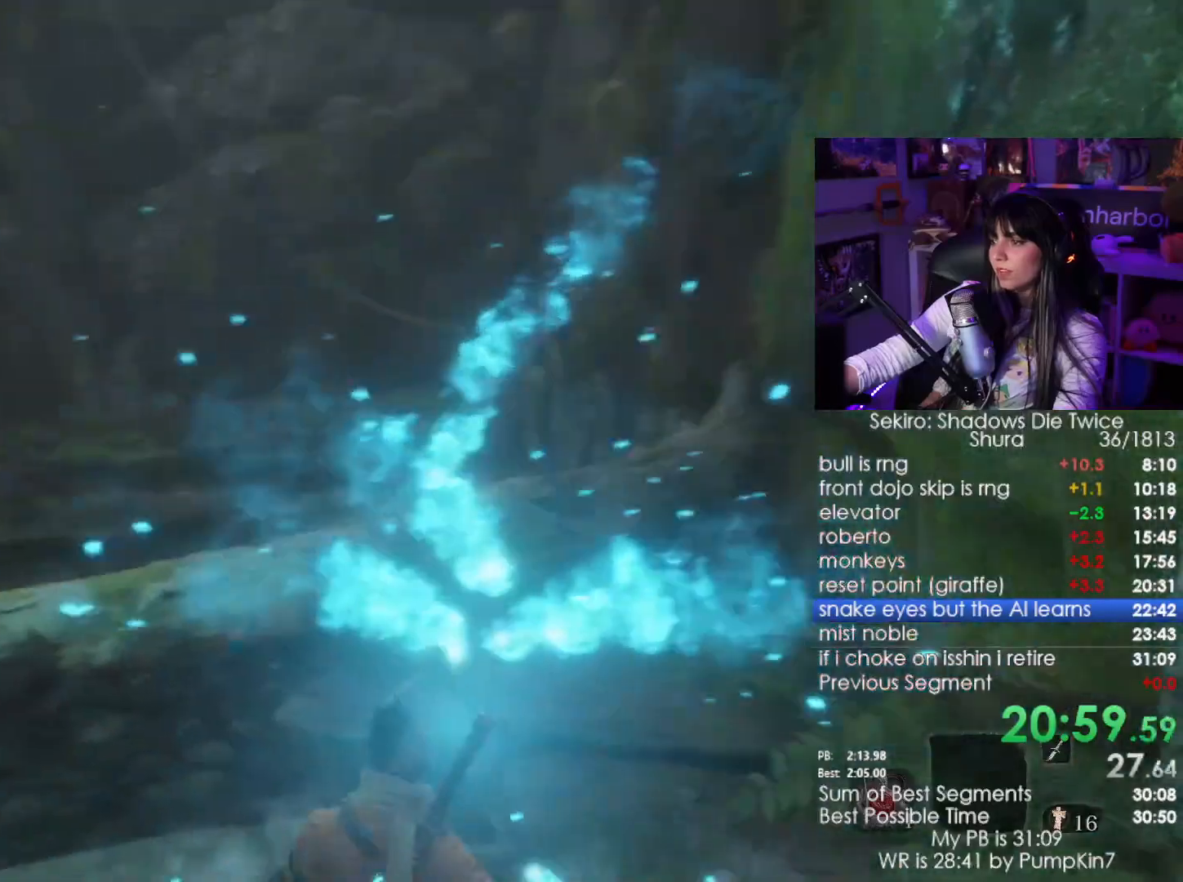
Gameplay with keyboard and mouse; each line is a JSON object with the keys and mouse buttons held at the frame after it. "events" lists presses ("down") and releases ("up") of "1", "2", "3", "4", "5", "a", "alt", "c", "caps_lock", "ctrl", "d", "e", "f", "g", "q", "r", "s", "shift", "space", "t", "tab", "v", "w", "x", "z", "mouse_left", "mouse_wheel" and "mouse_right" between this image and that frame as [ms after this image, input, new state], when the widget could be followed in between. "mouse_left", "mouse_wheel", "mouse_right" = the "left", "wheel", "right" buttons of the "mouse" list. No other keys are recorded. "wheel" means that the mouse wheel is clicked or scrolled. Not read: mouse_move.
{"keys": [], "mouse": [], "events": []}
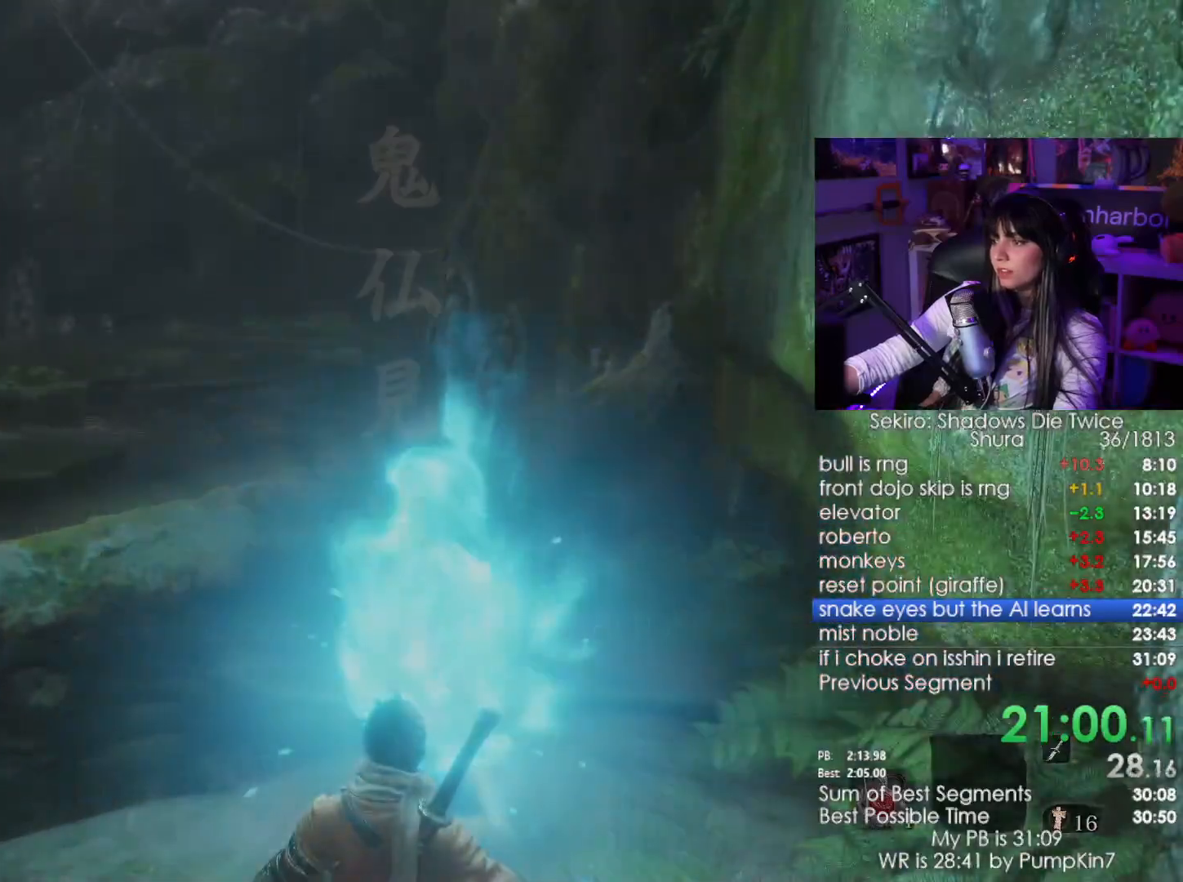
{"keys": [], "mouse": [], "events": []}
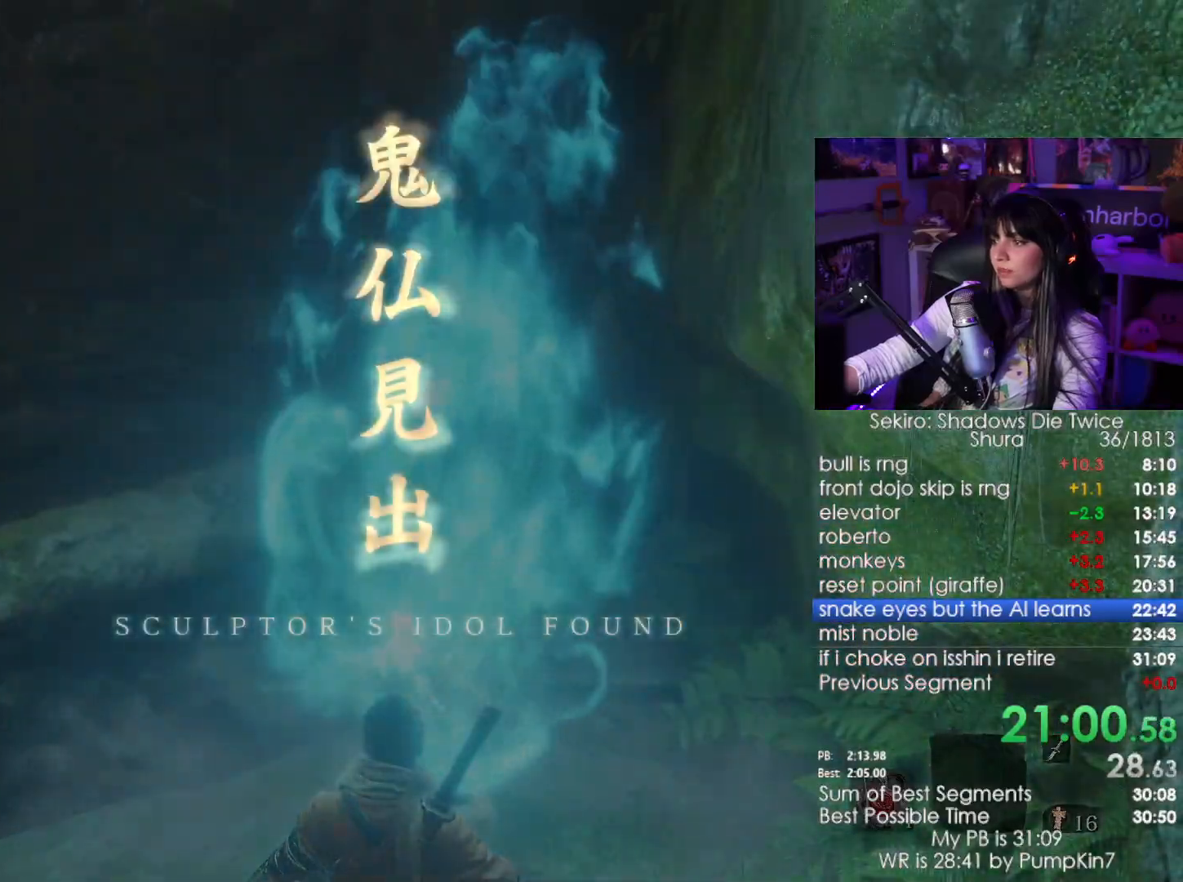
{"keys": [], "mouse": [], "events": [[367, "tab", "down"], [467, "tab", "up"]]}
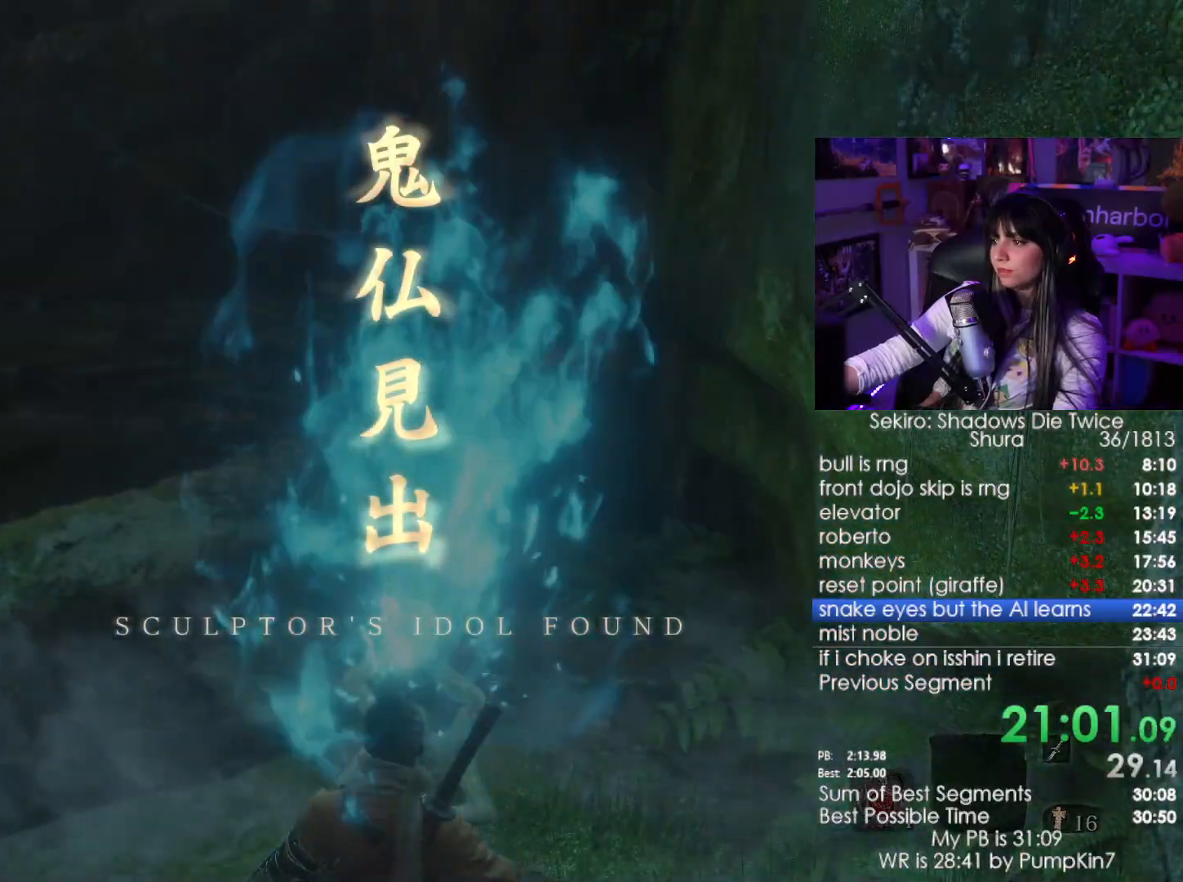
{"keys": ["tab"], "mouse": [], "events": [[17, "tab", "down"], [100, "tab", "up"], [150, "tab", "down"], [250, "tab", "up"], [350, "tab", "down"], [384, "tab", "up"], [484, "tab", "down"]]}
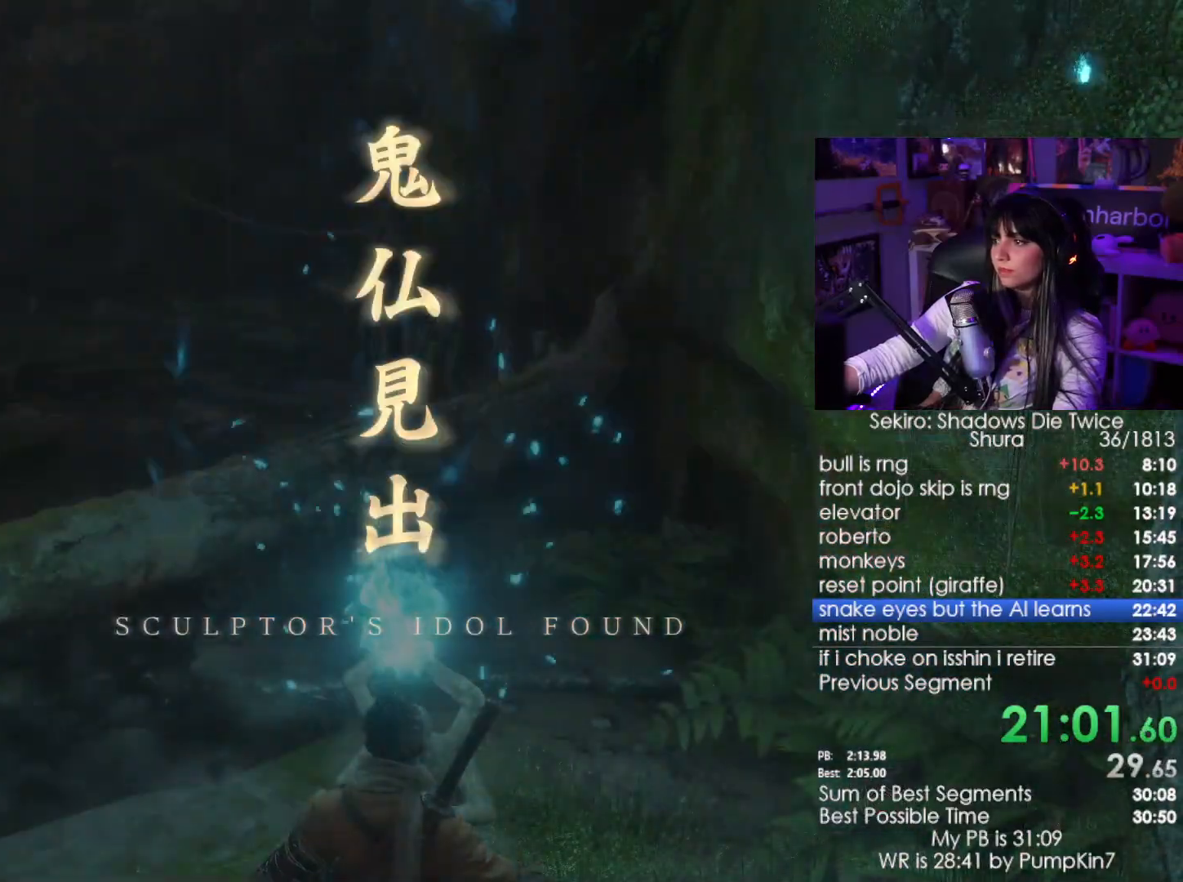
{"keys": [], "mouse": [], "events": [[84, "tab", "up"]]}
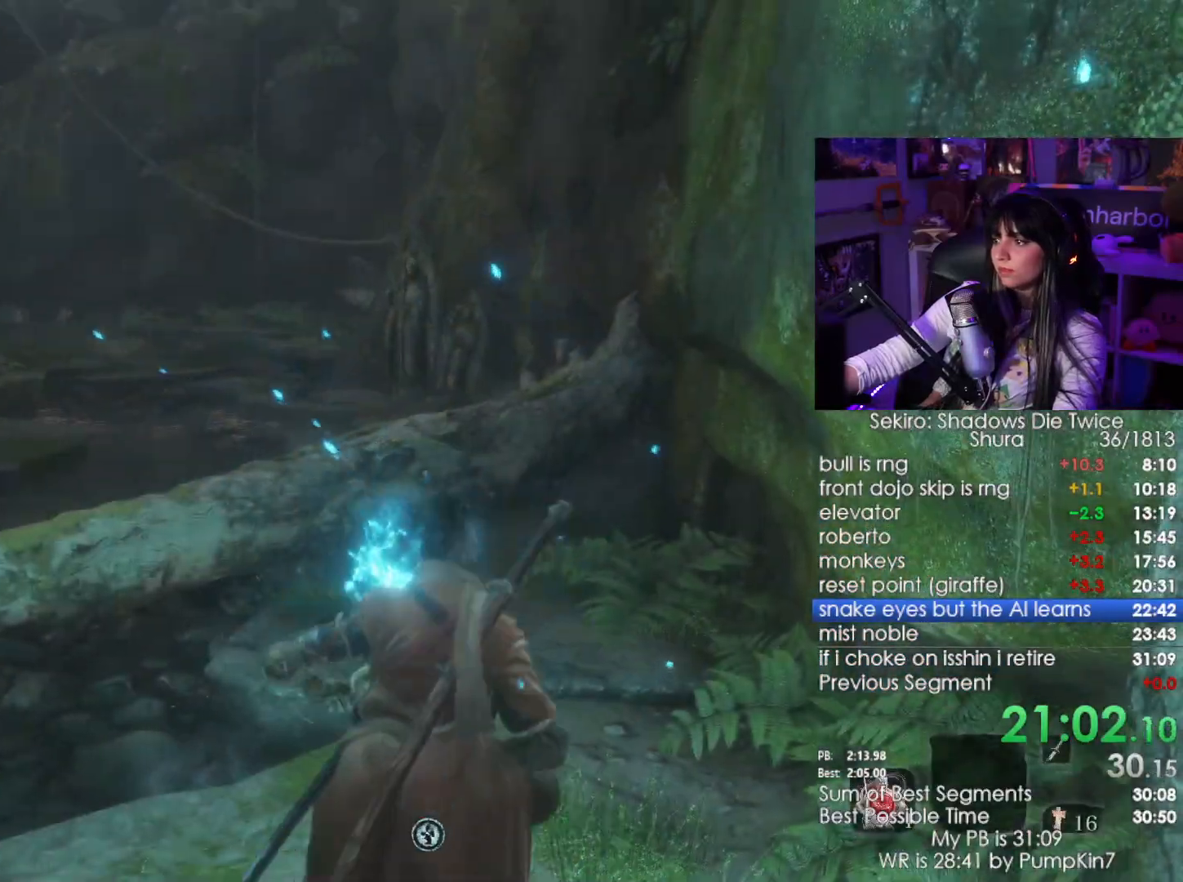
{"keys": ["w"], "mouse": [], "events": [[100, "w", "down"], [284, "space", "down"], [417, "space", "up"]]}
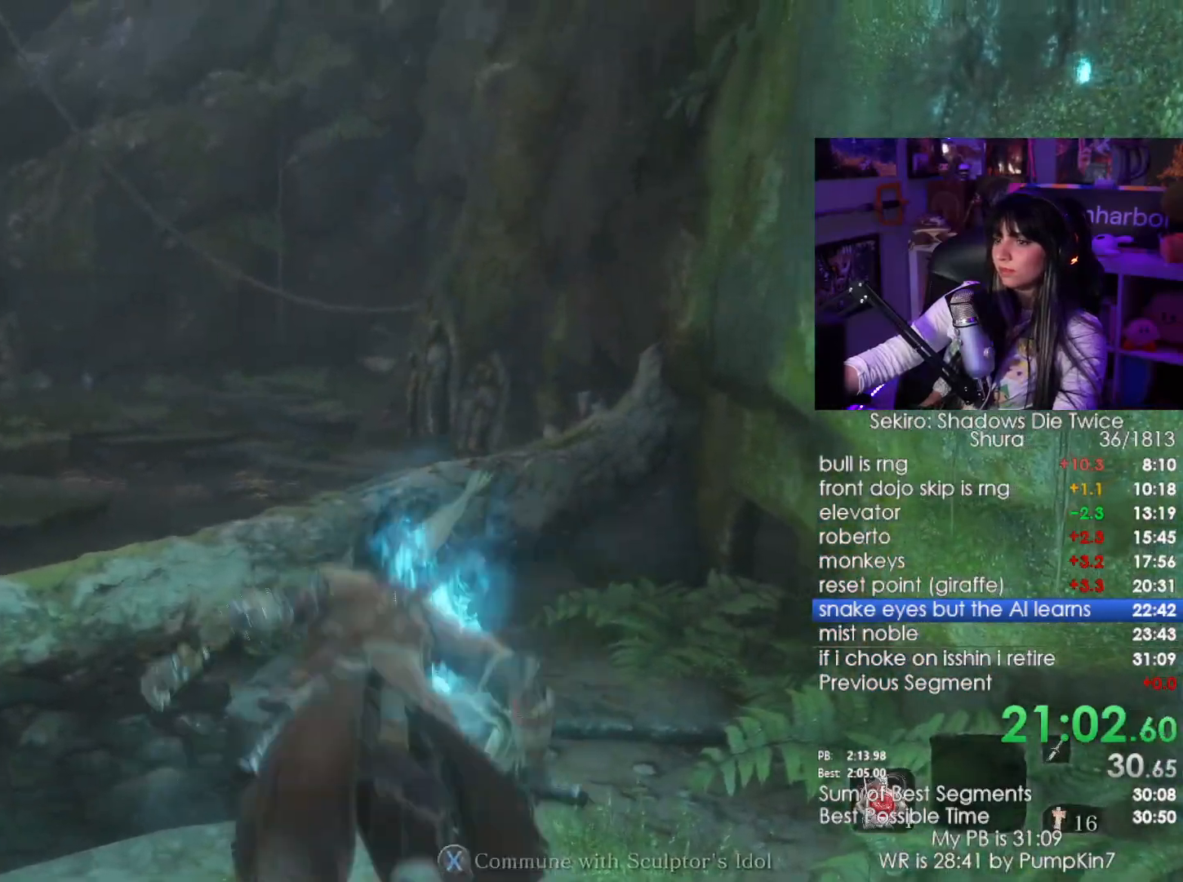
{"keys": ["w"], "mouse": [], "events": [[300, "f", "down"], [384, "f", "up"]]}
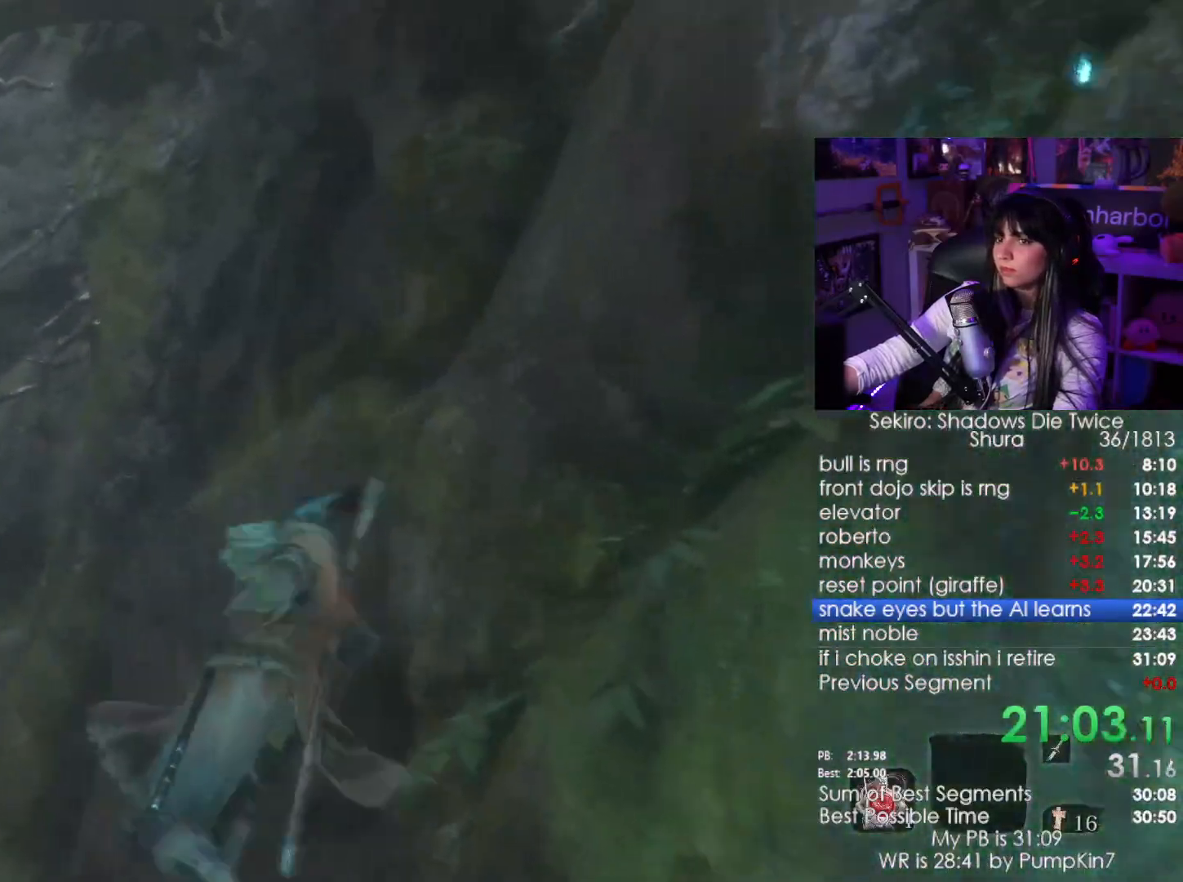
{"keys": [], "mouse": [], "events": [[34, "w", "up"]]}
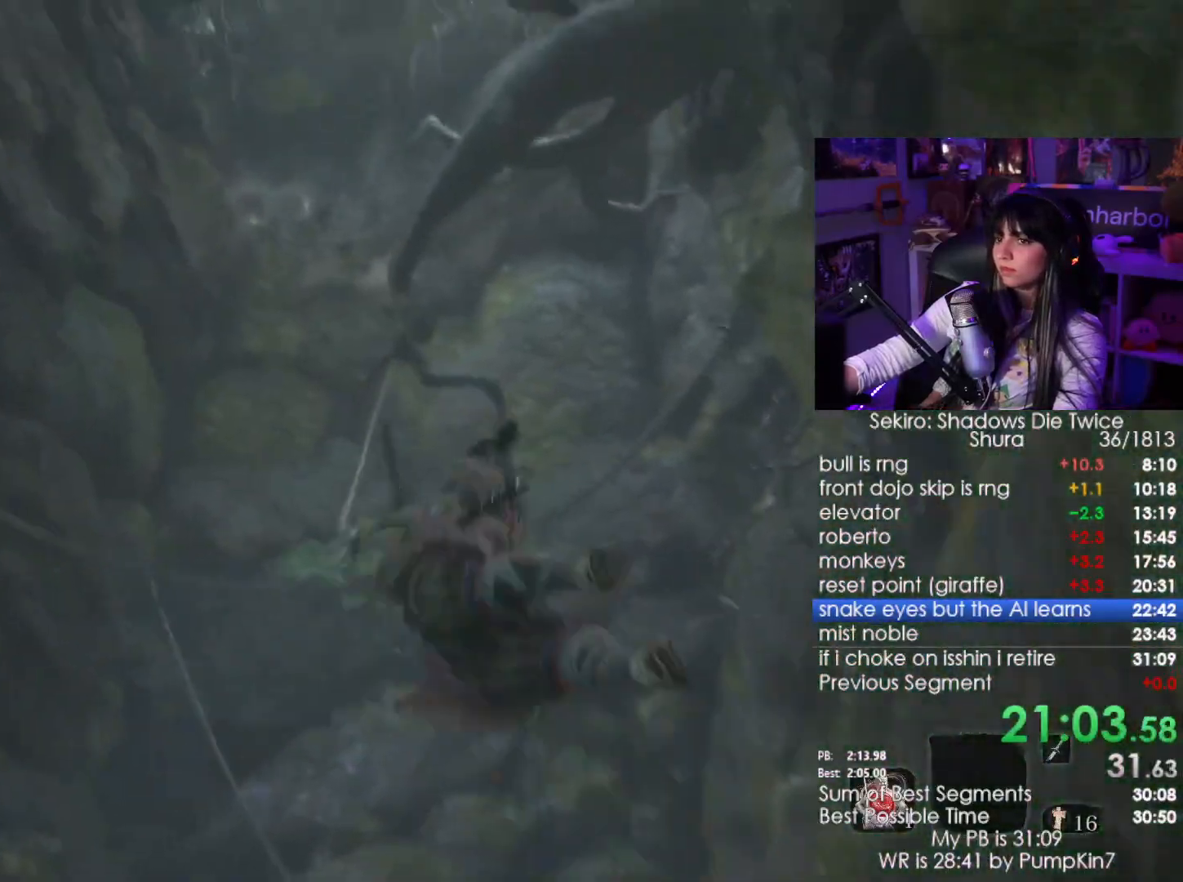
{"keys": [], "mouse": [], "events": []}
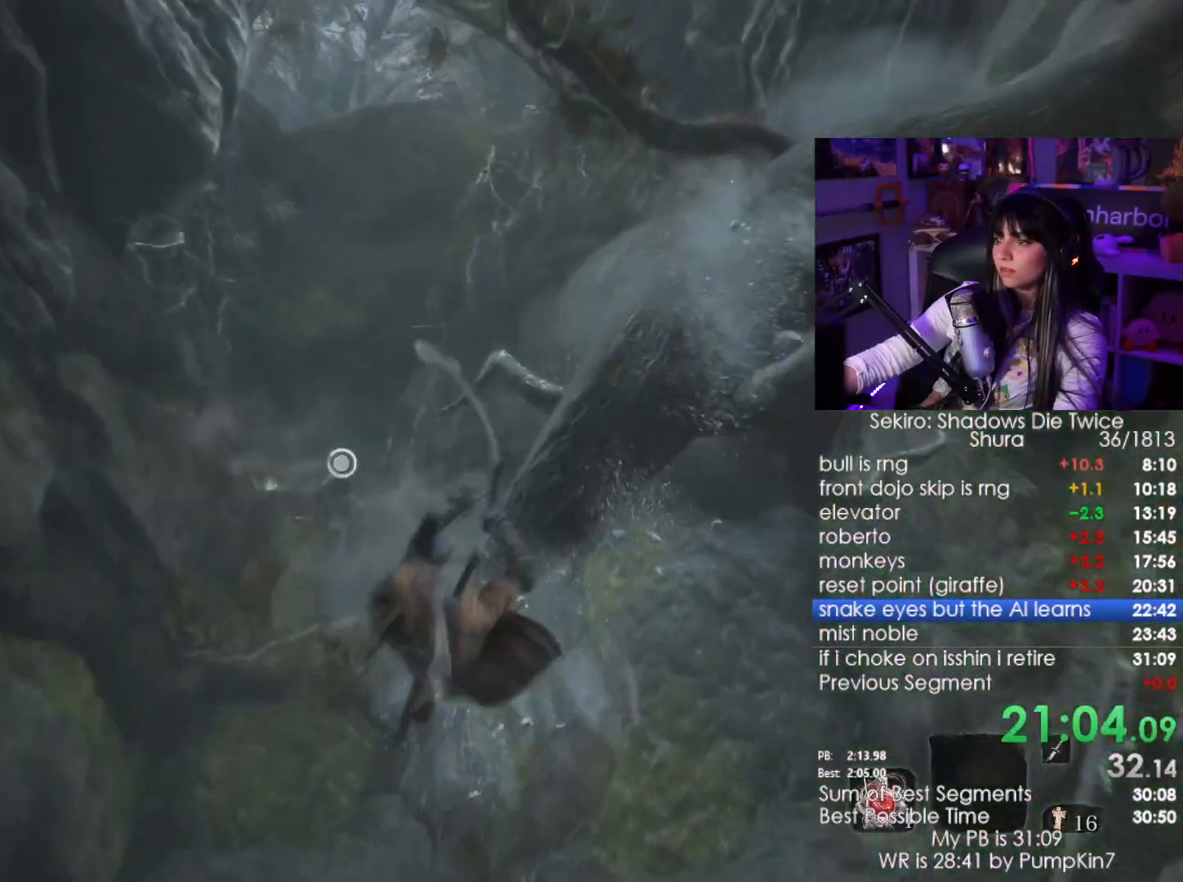
{"keys": [], "mouse": [], "events": [[250, "f", "down"], [300, "f", "up"], [384, "f", "down"], [484, "f", "up"]]}
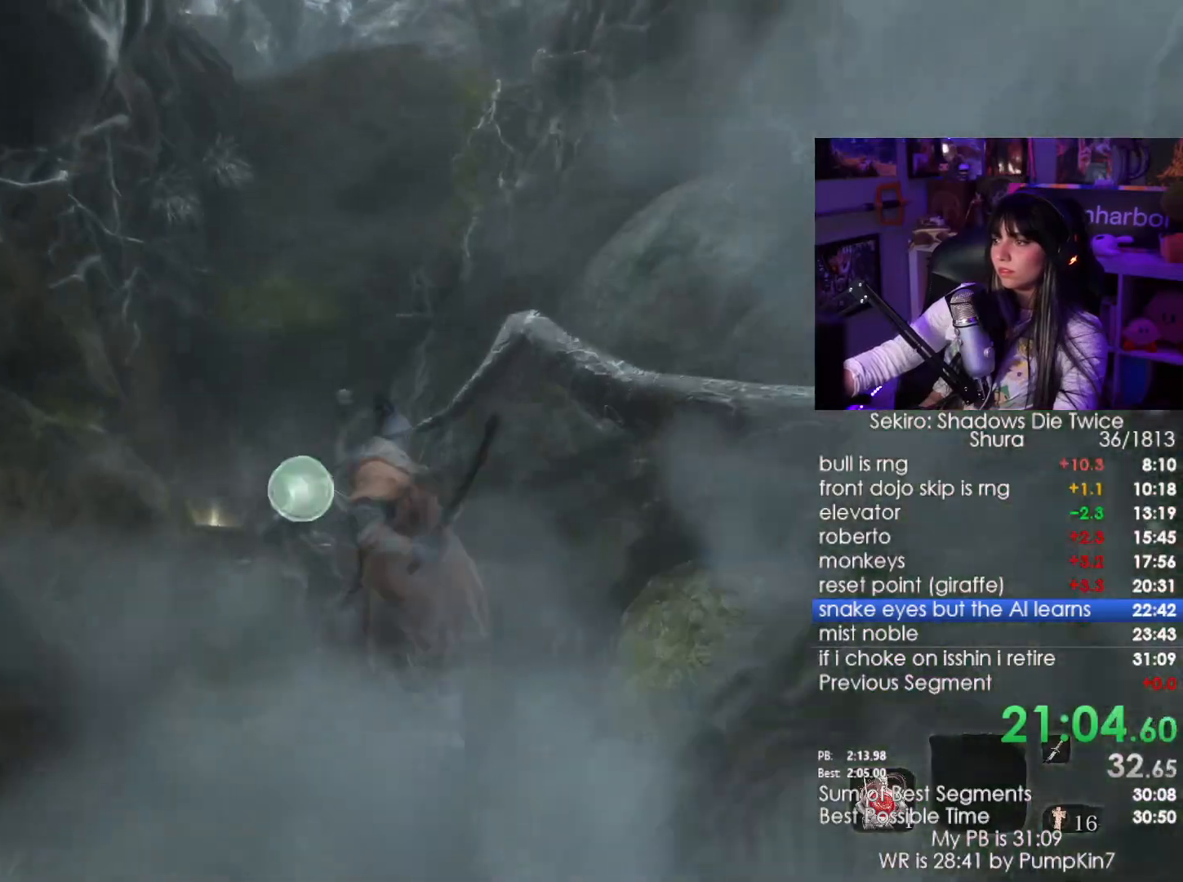
{"keys": [], "mouse": [], "events": []}
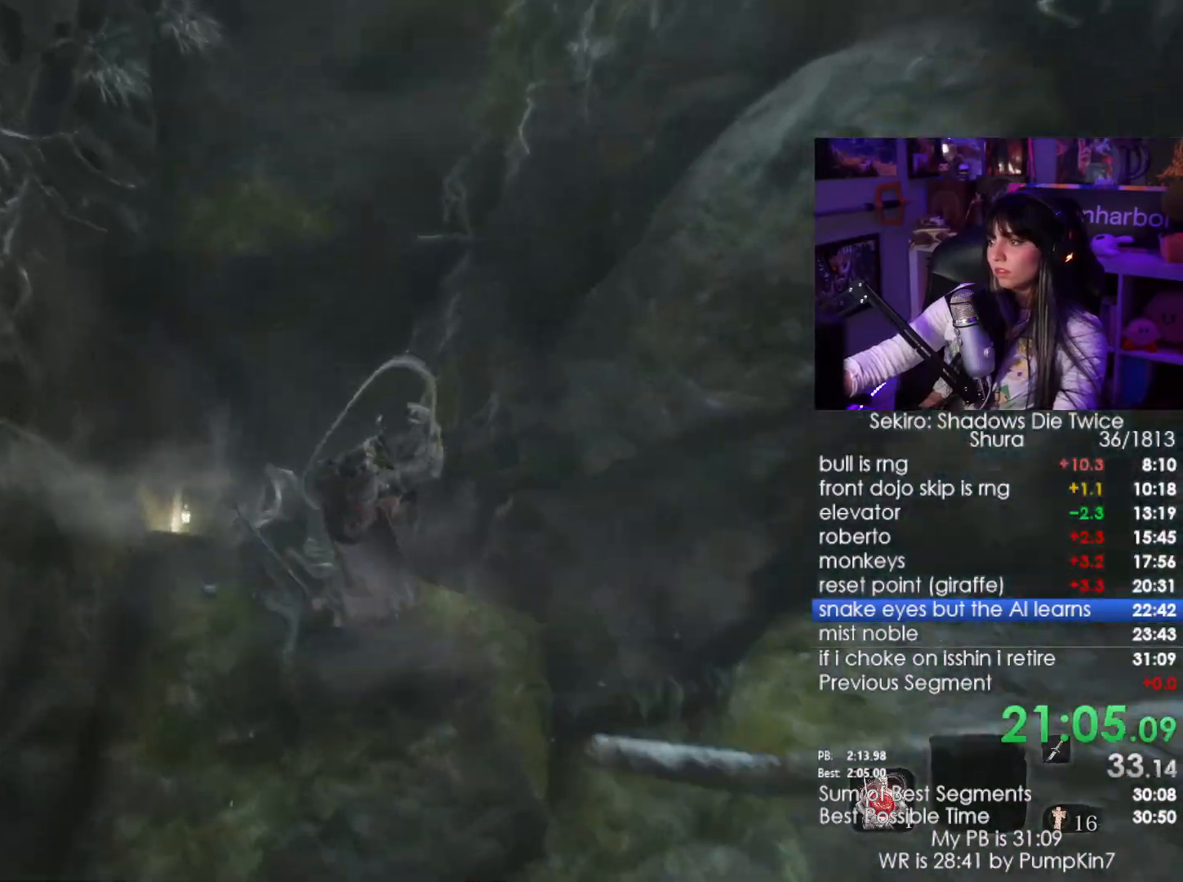
{"keys": ["w"], "mouse": [], "events": [[467, "w", "down"]]}
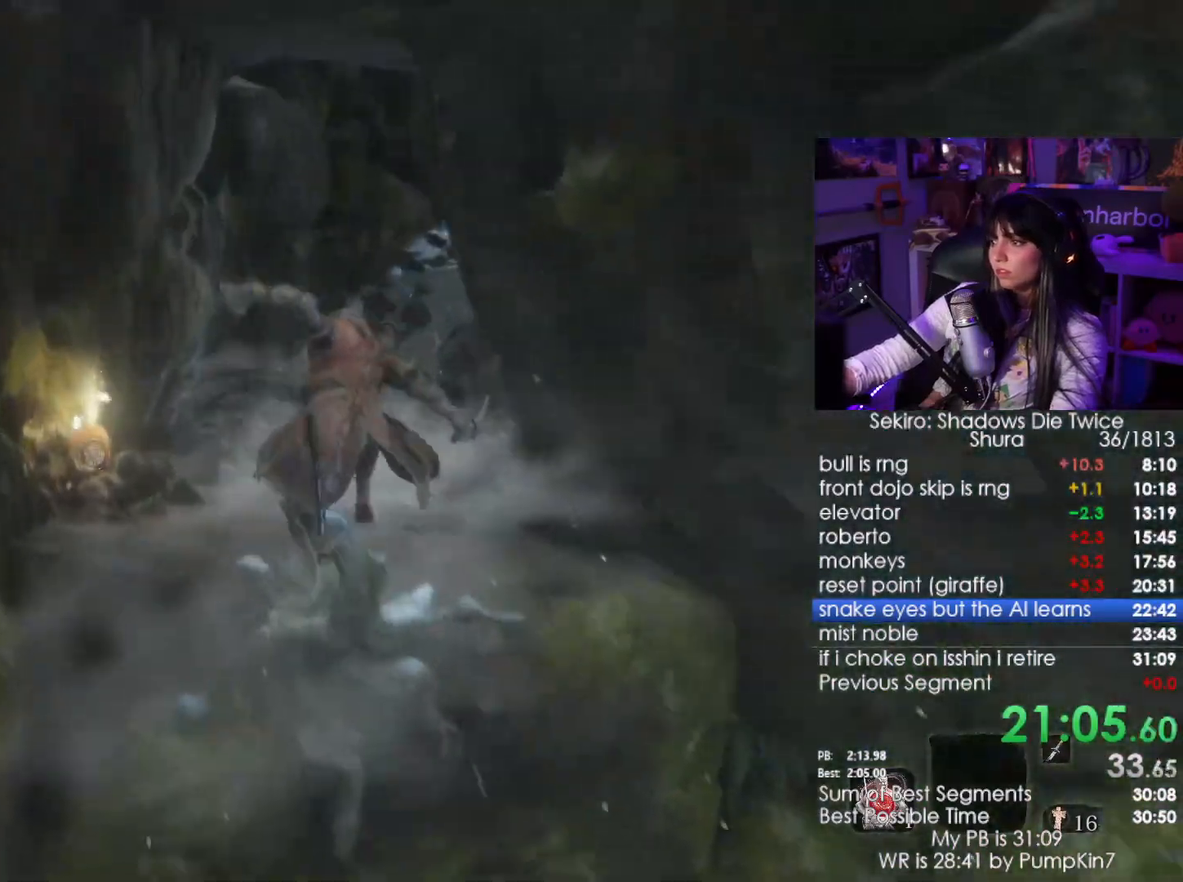
{"keys": ["shift", "w"], "mouse": [], "events": [[67, "shift", "down"]]}
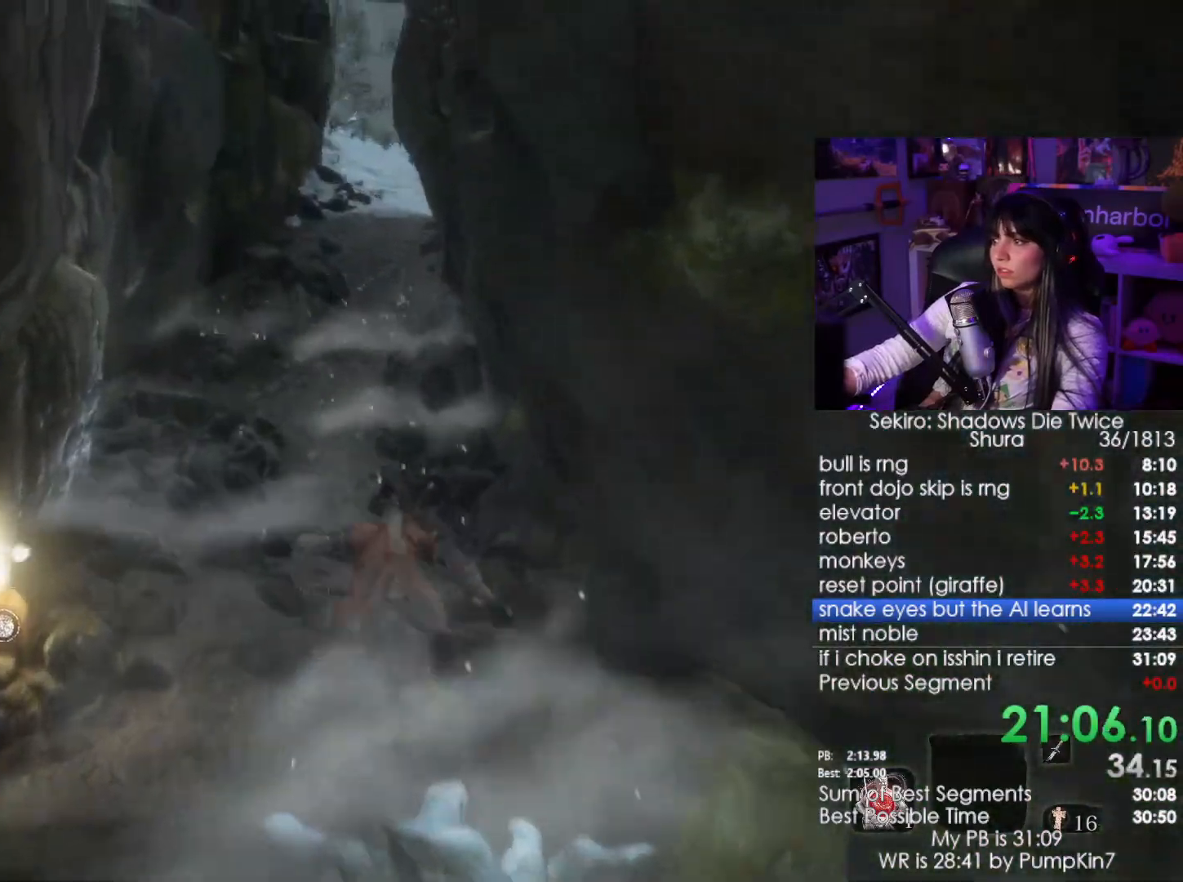
{"keys": ["shift", "w"], "mouse": [], "events": []}
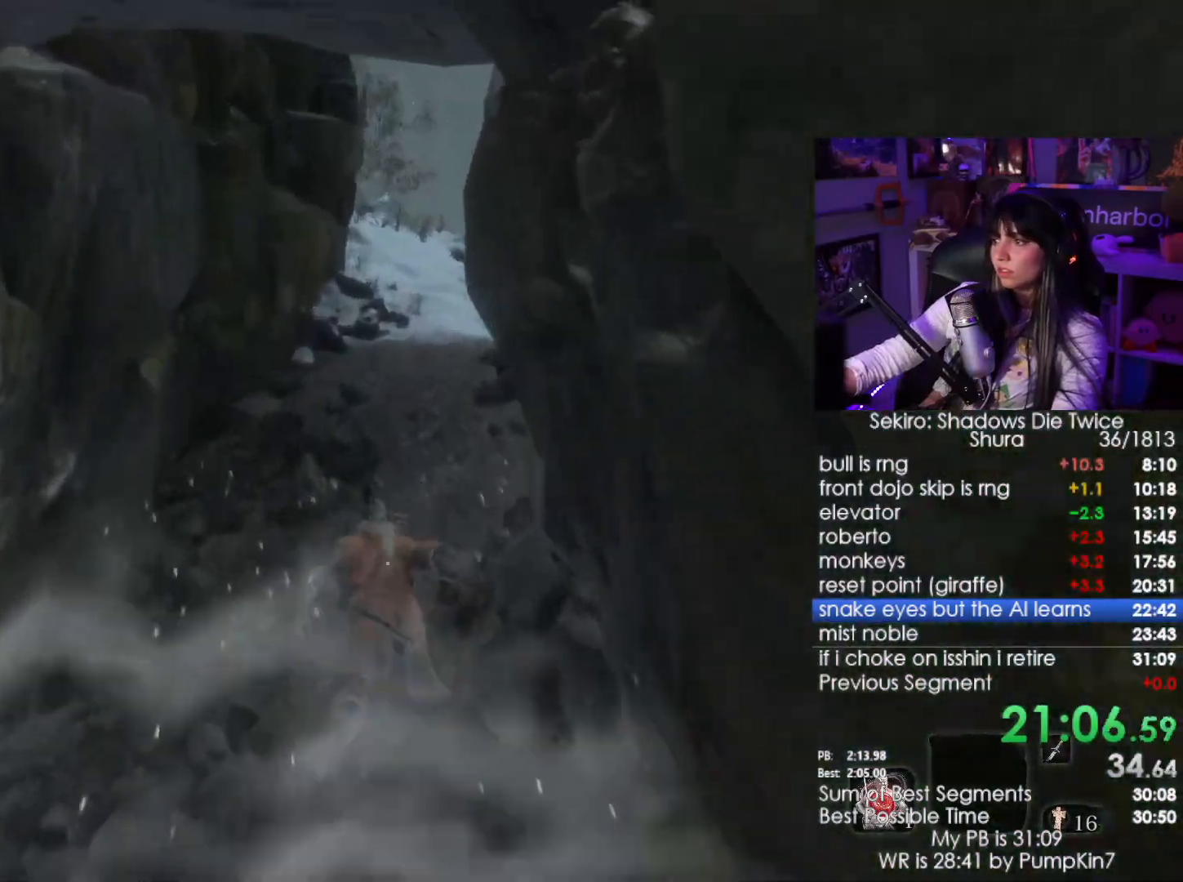
{"keys": ["shift", "w"], "mouse": [], "events": []}
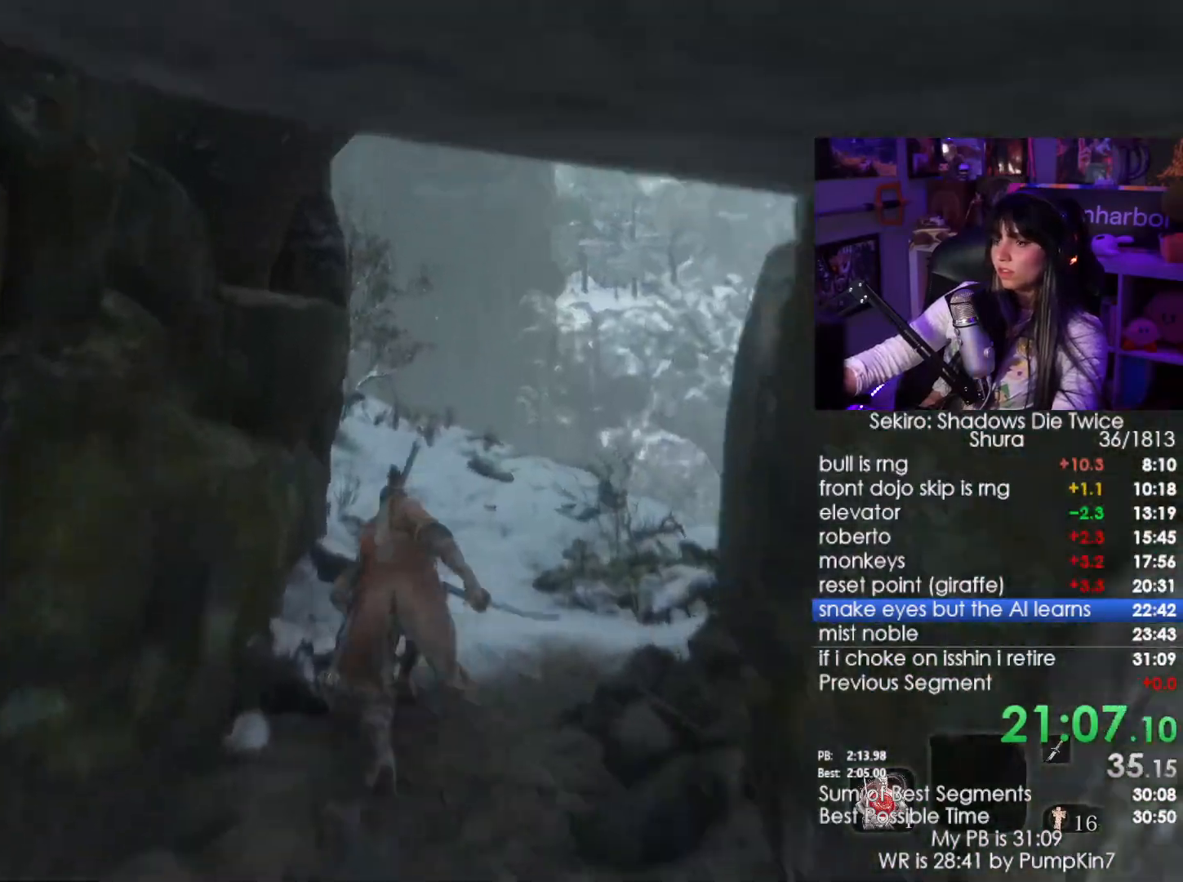
{"keys": ["shift", "w"], "mouse": [], "events": []}
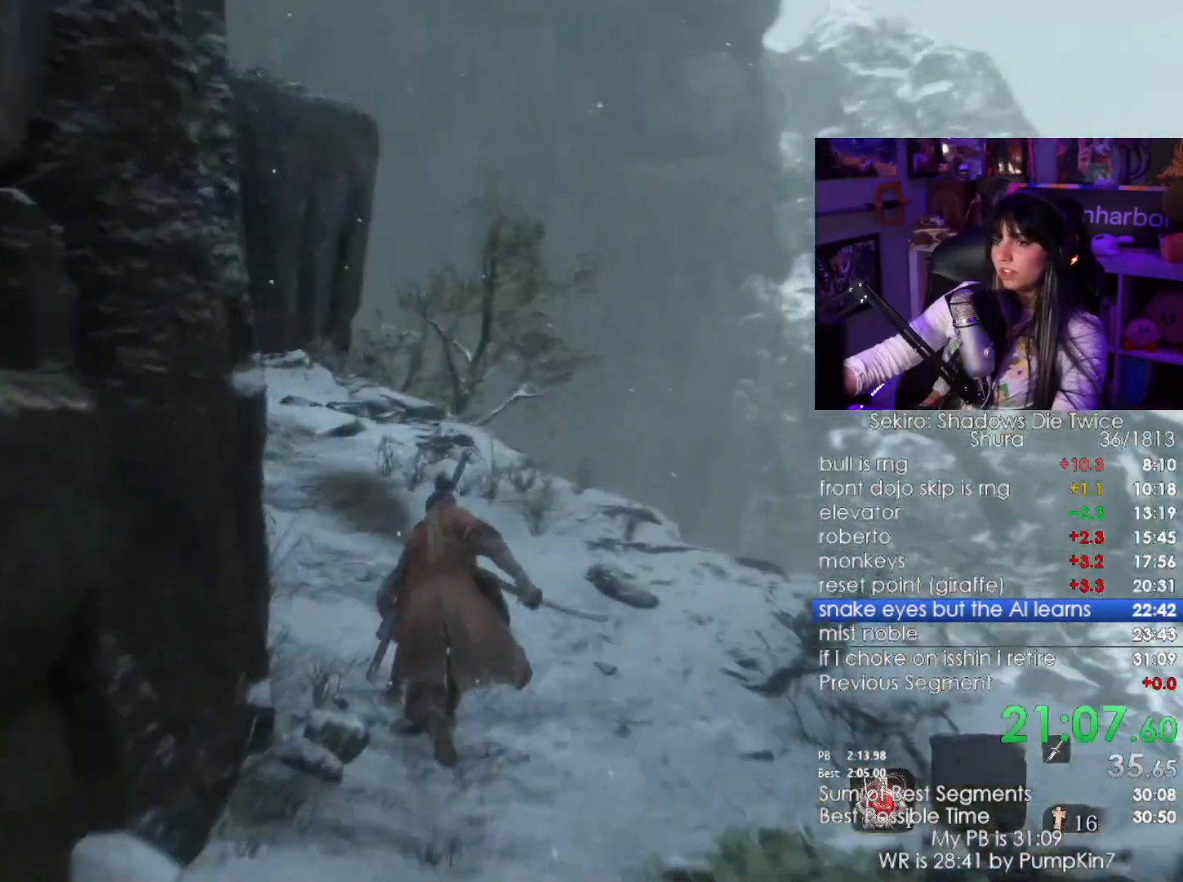
{"keys": ["shift", "w"], "mouse": [], "events": []}
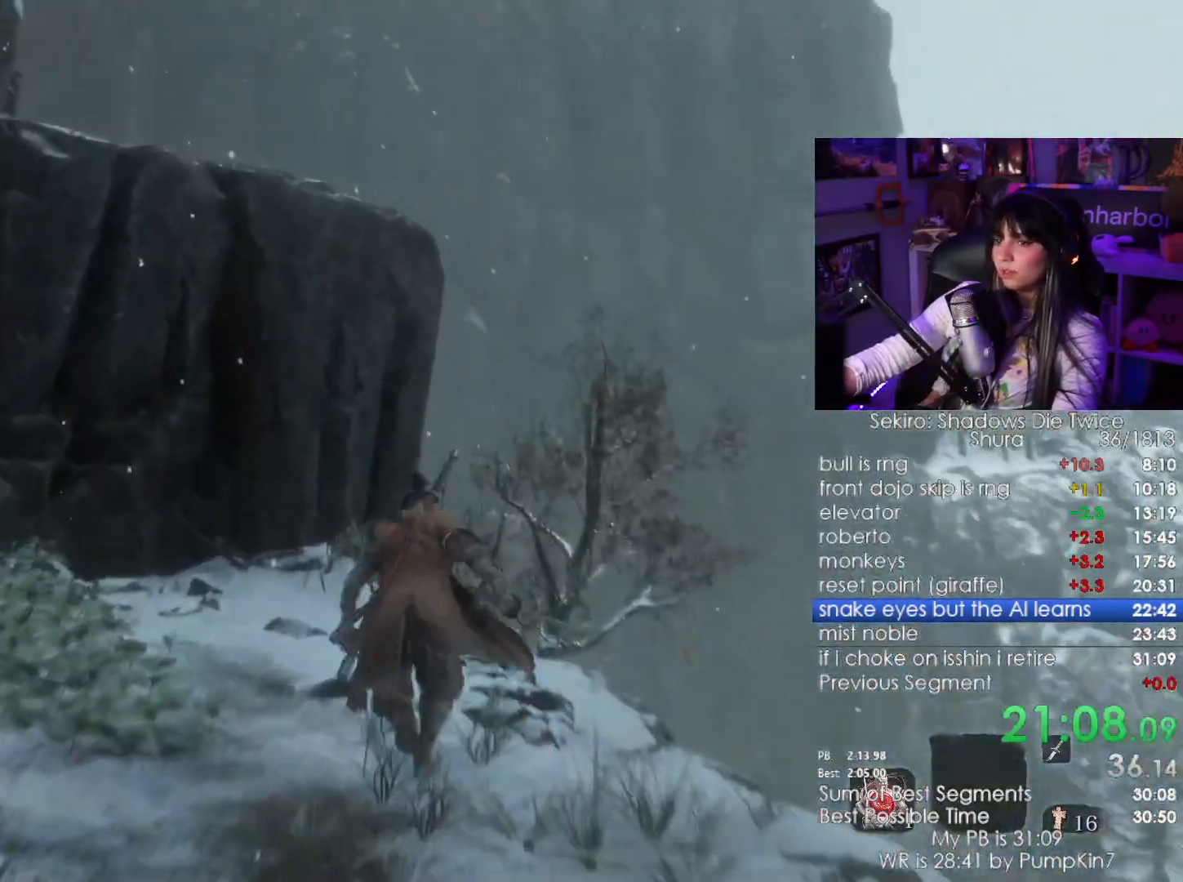
{"keys": ["w"], "mouse": [], "events": [[134, "space", "down"], [234, "shift", "up"], [284, "space", "up"]]}
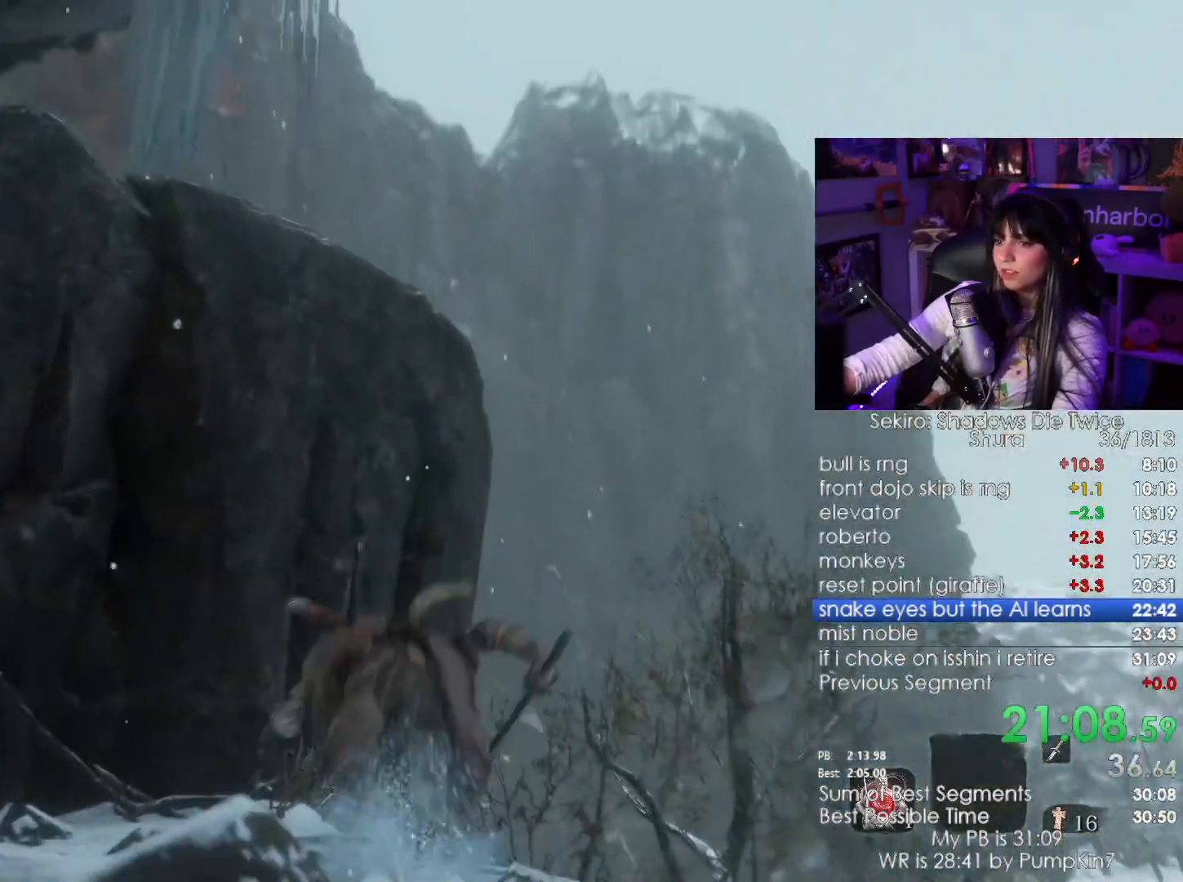
{"keys": ["w"], "mouse": [], "events": [[150, "space", "down"], [350, "space", "up"]]}
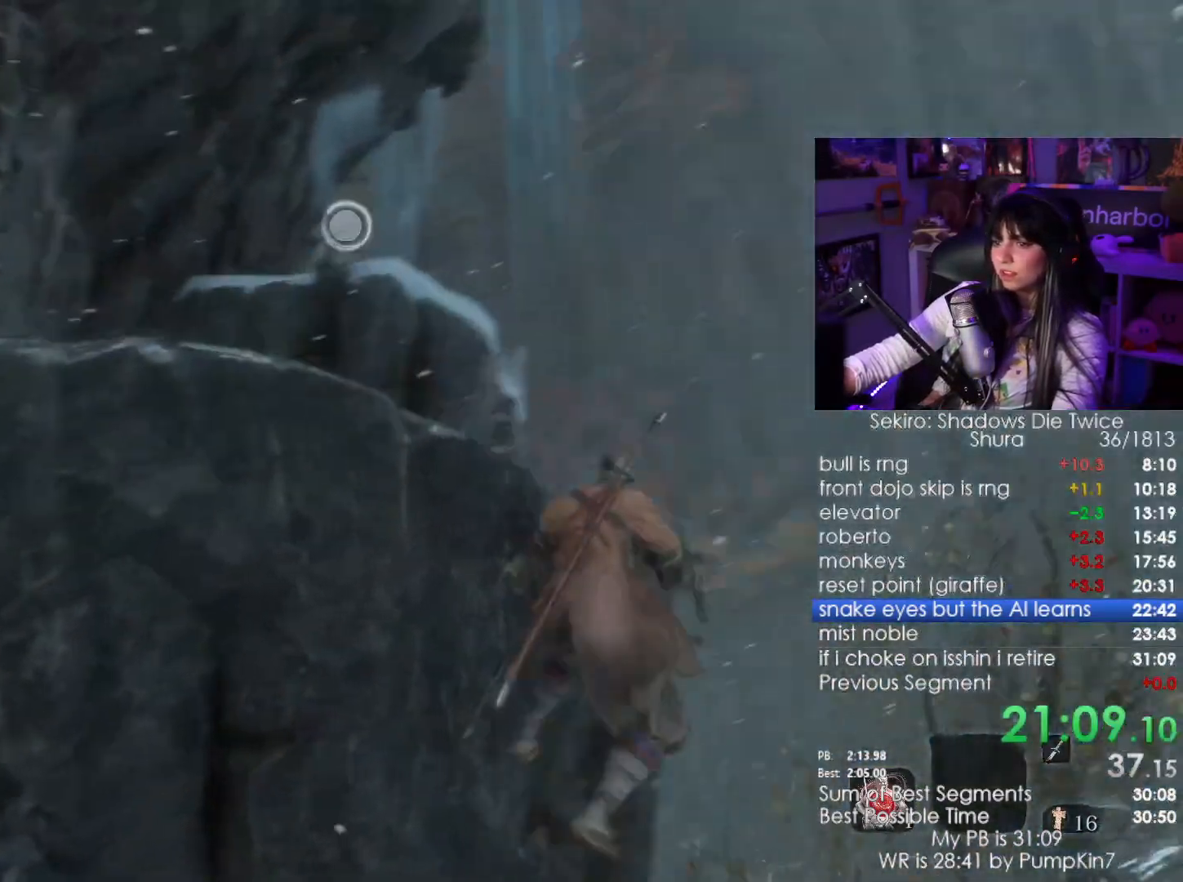
{"keys": ["w"], "mouse": [], "events": [[450, "f", "down"], [500, "f", "up"]]}
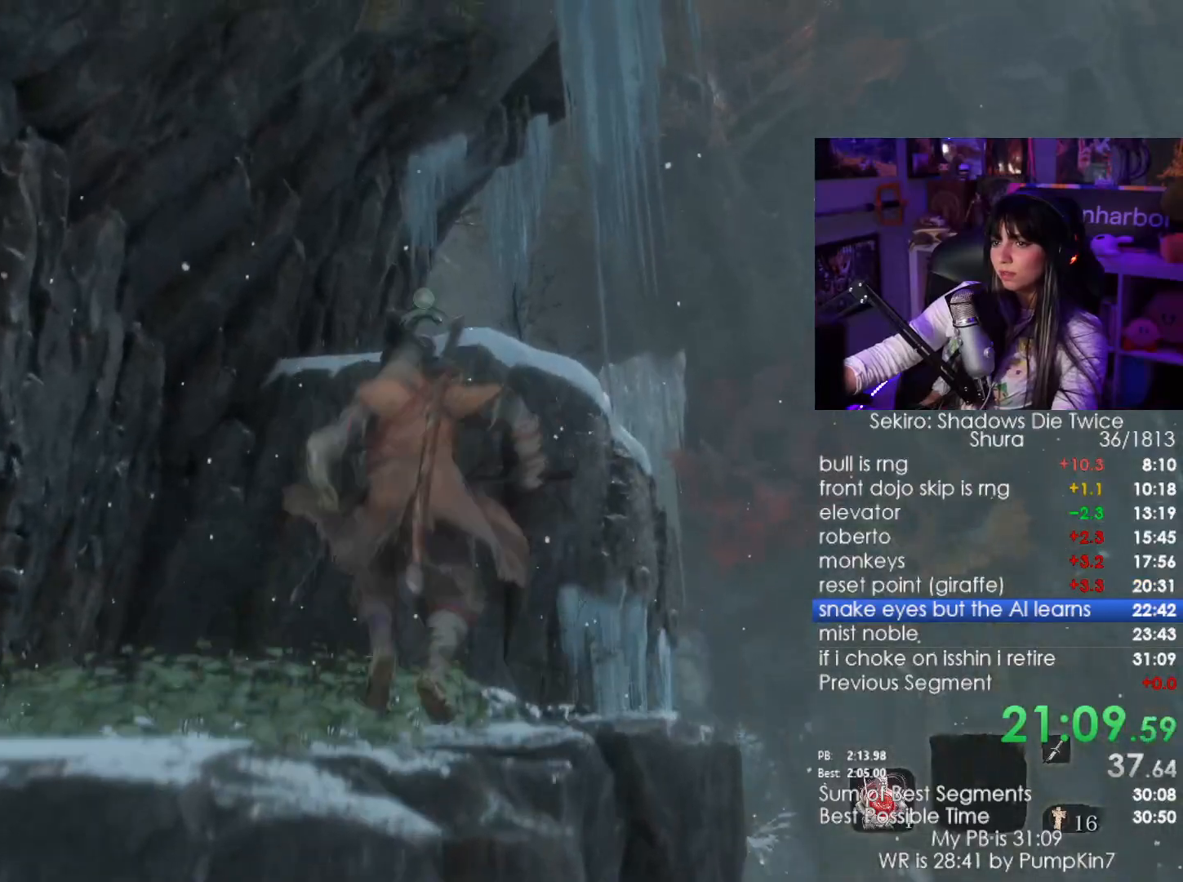
{"keys": [], "mouse": [], "events": [[100, "f", "down"], [184, "f", "up"], [284, "w", "up"], [367, "w", "down"], [467, "w", "up"]]}
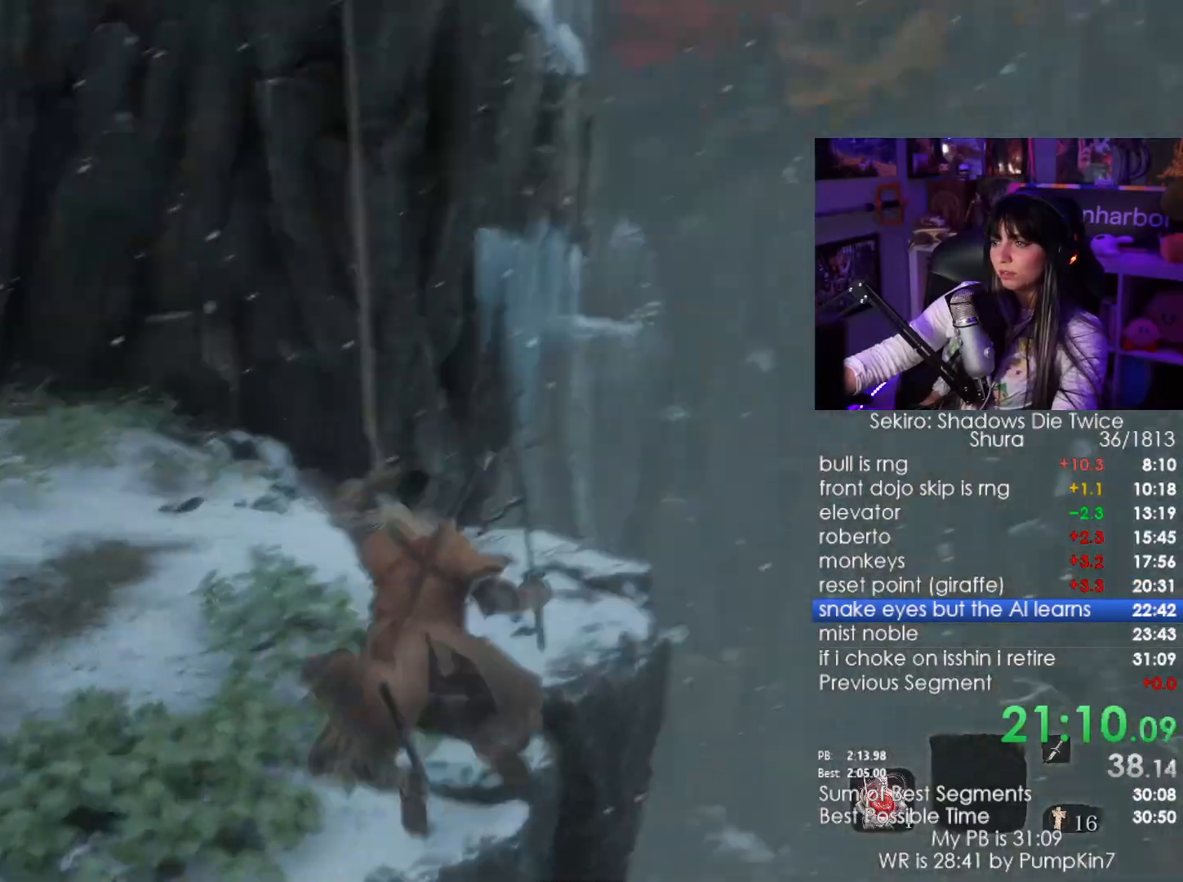
{"keys": [], "mouse": [], "events": []}
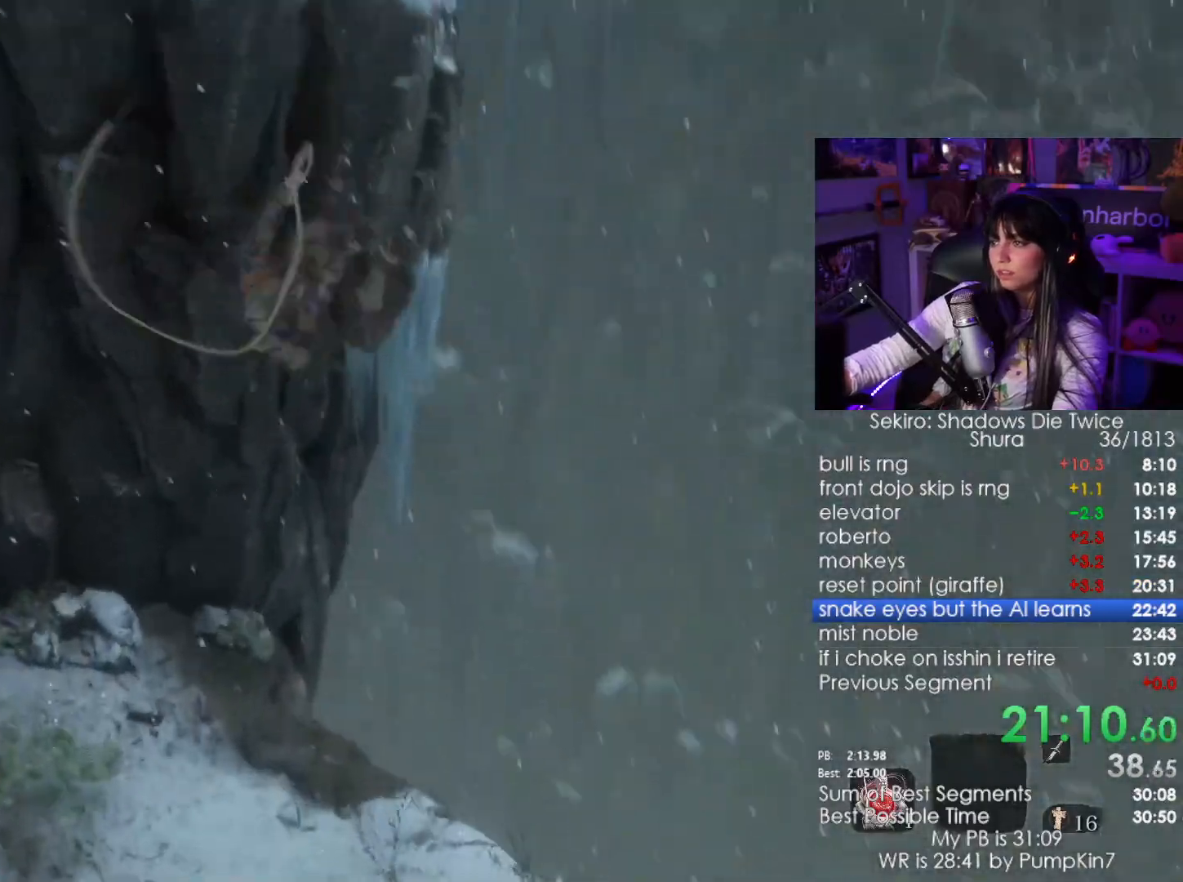
{"keys": ["shift", "w"], "mouse": [], "events": [[350, "shift", "down"], [350, "w", "down"]]}
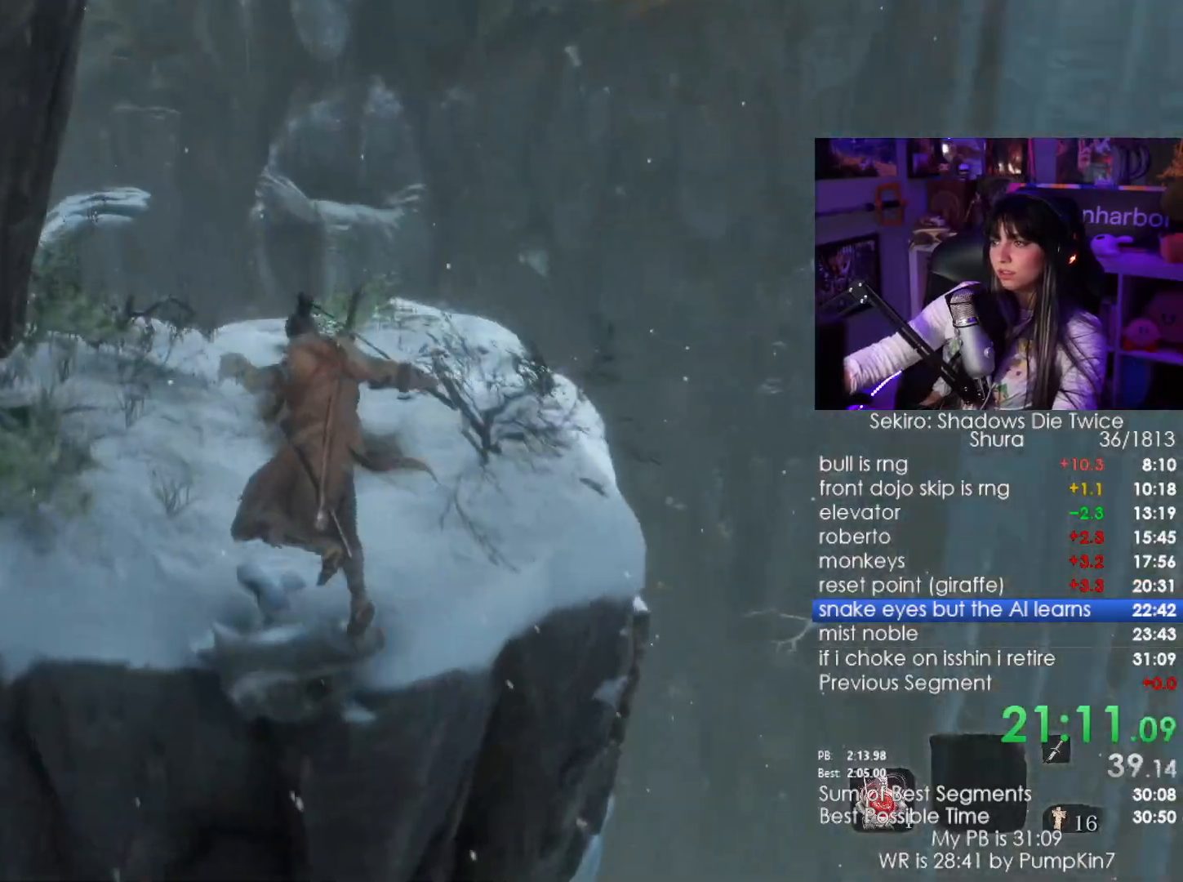
{"keys": ["shift", "w"], "mouse": [], "events": []}
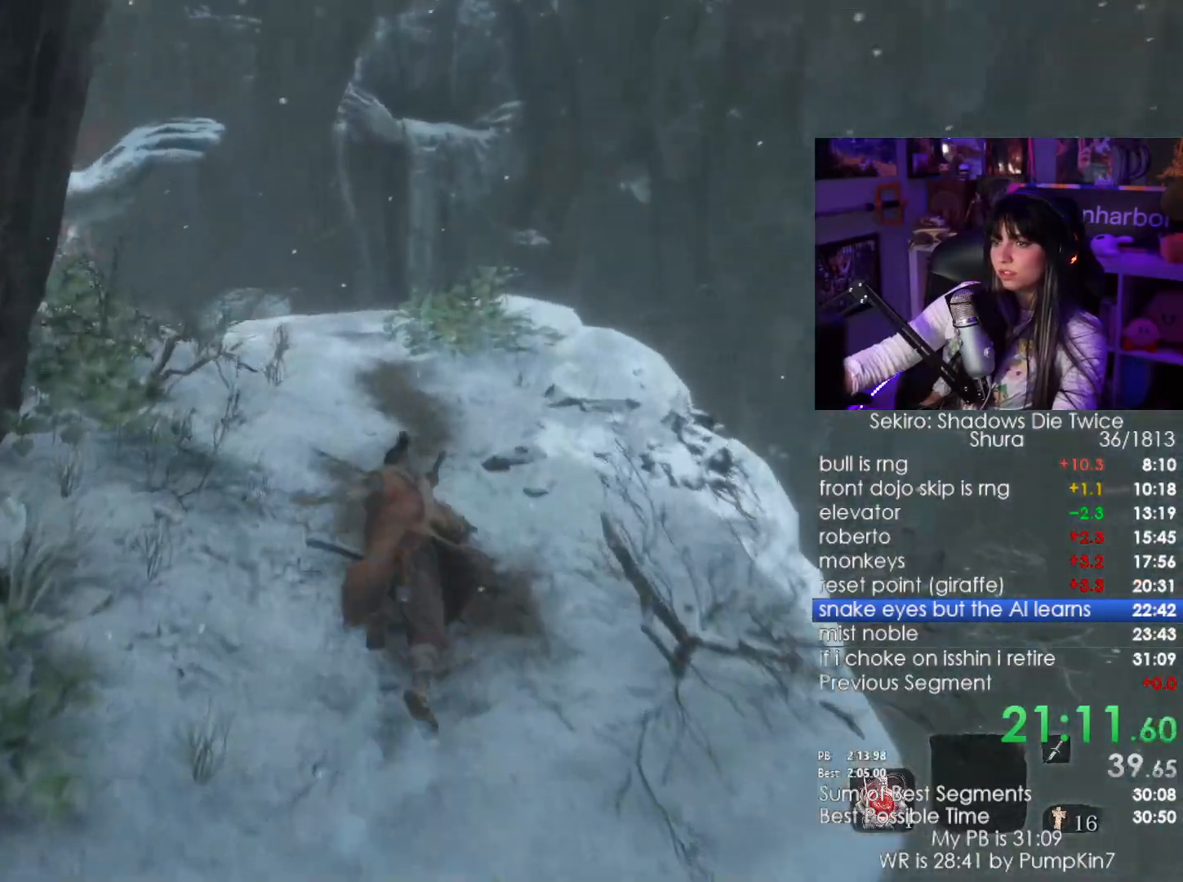
{"keys": ["shift", "w"], "mouse": [], "events": []}
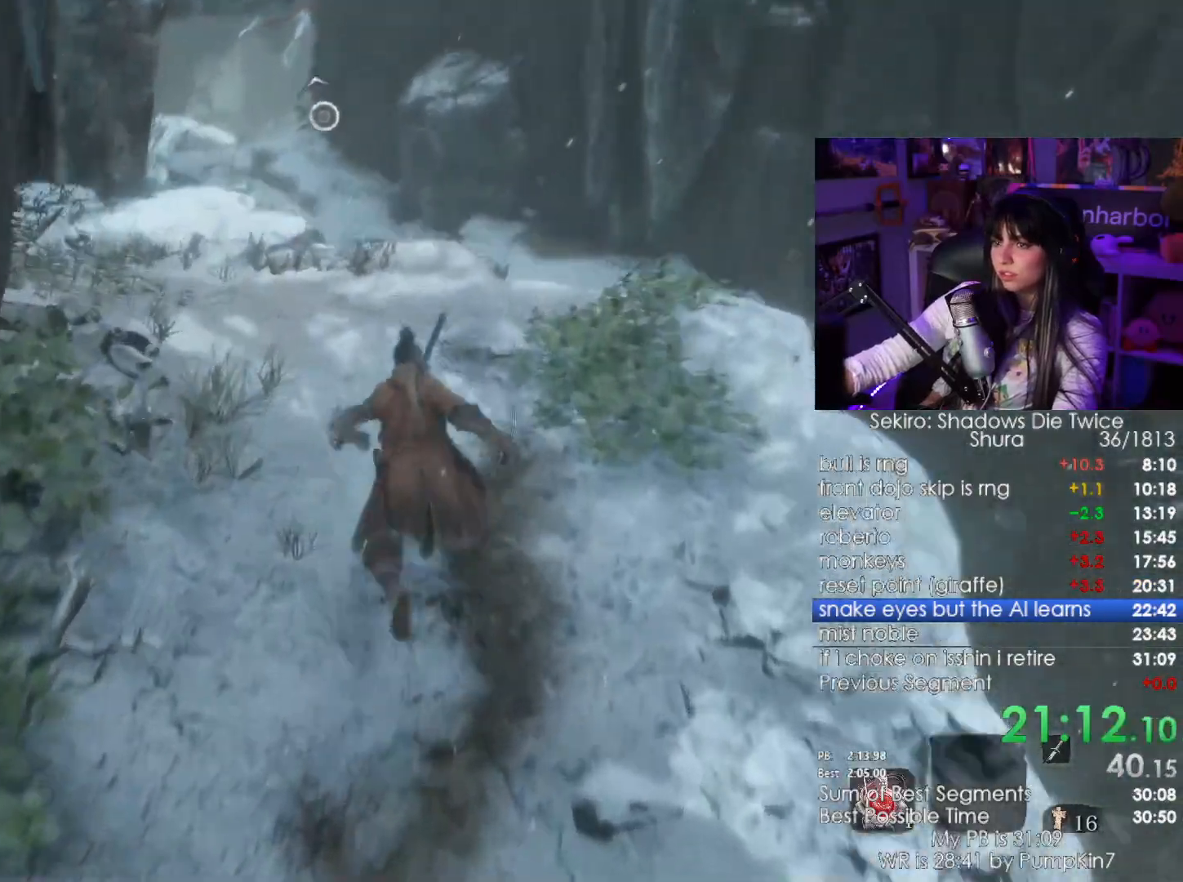
{"keys": ["shift", "w"], "mouse": [], "events": []}